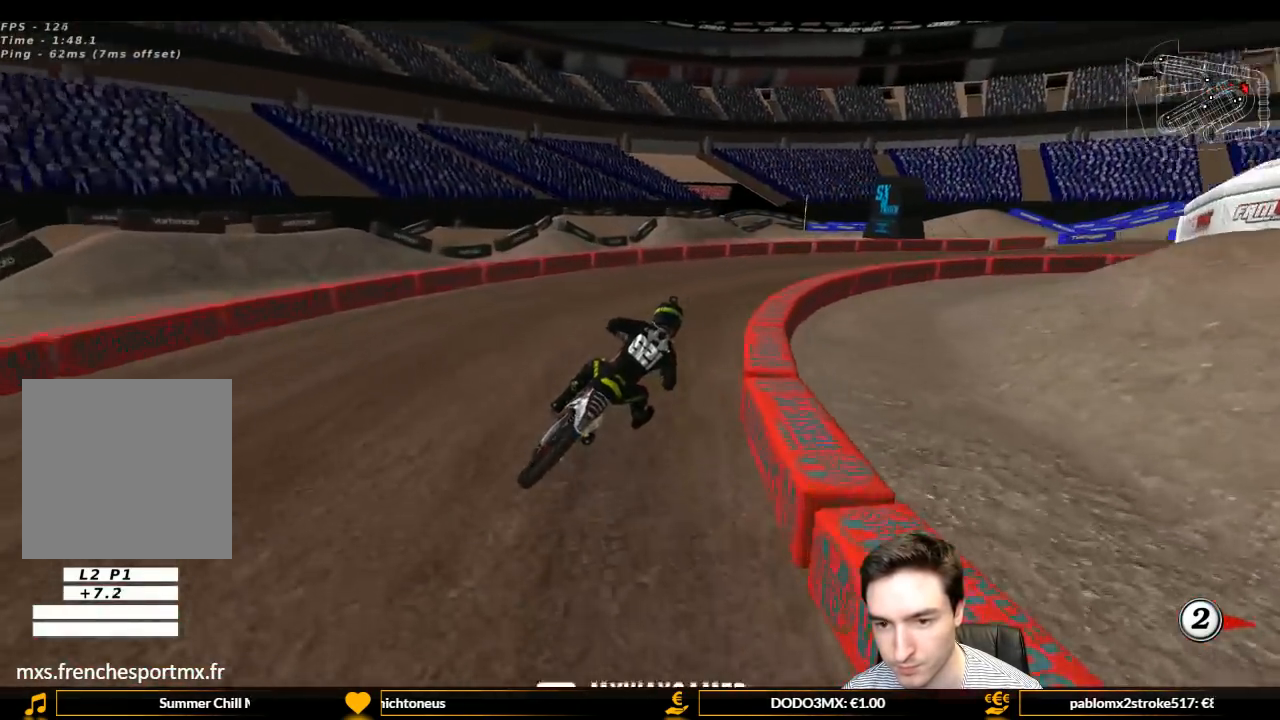
Gameplay with a controller (Xbox layout); each line is a JSON object with the inputs held at the frame after it. "events" lists button and stick changes between this image and that frame as [ms after this image, input, new state], when the widget could be followed in between. Not read: L3 R3.
{"buttons": ["L1"], "left_stick": "center", "right_stick": "center", "events": [[267, "R2", "up"]]}
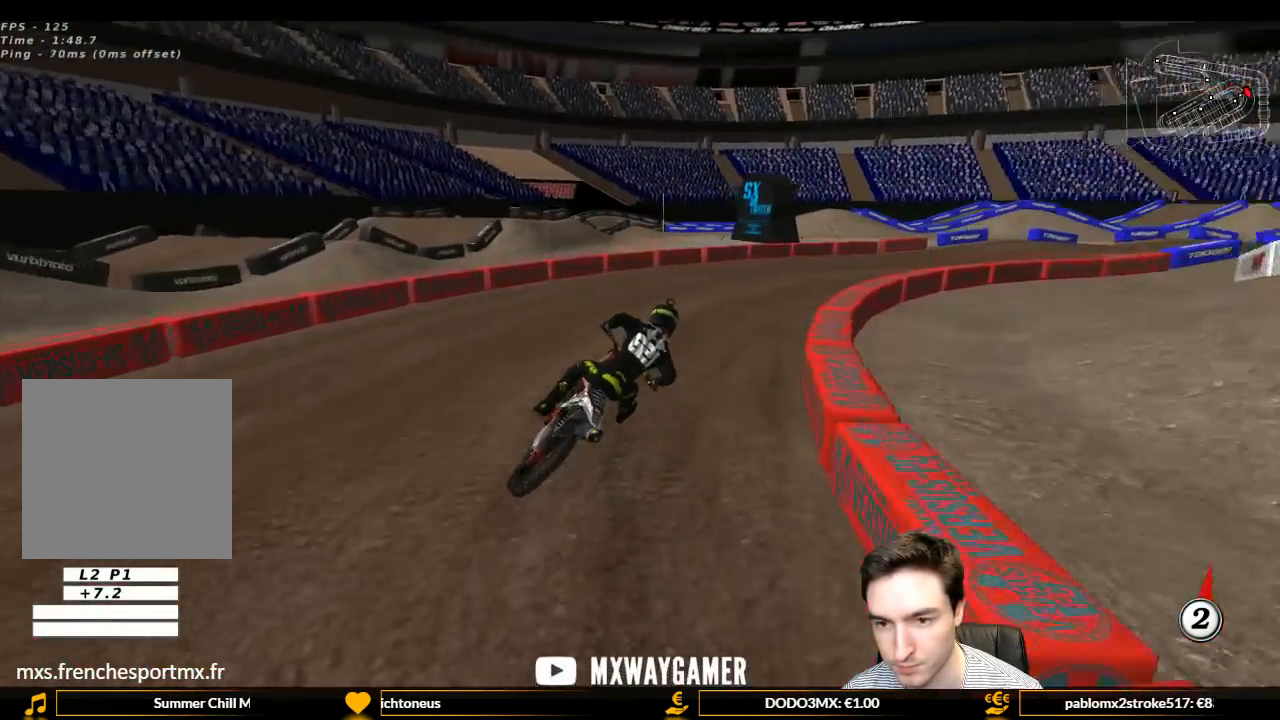
{"buttons": ["L1", "R2"], "left_stick": "center", "right_stick": "center", "events": [[167, "R2", "down"], [267, "R2", "up"], [400, "R2", "down"]]}
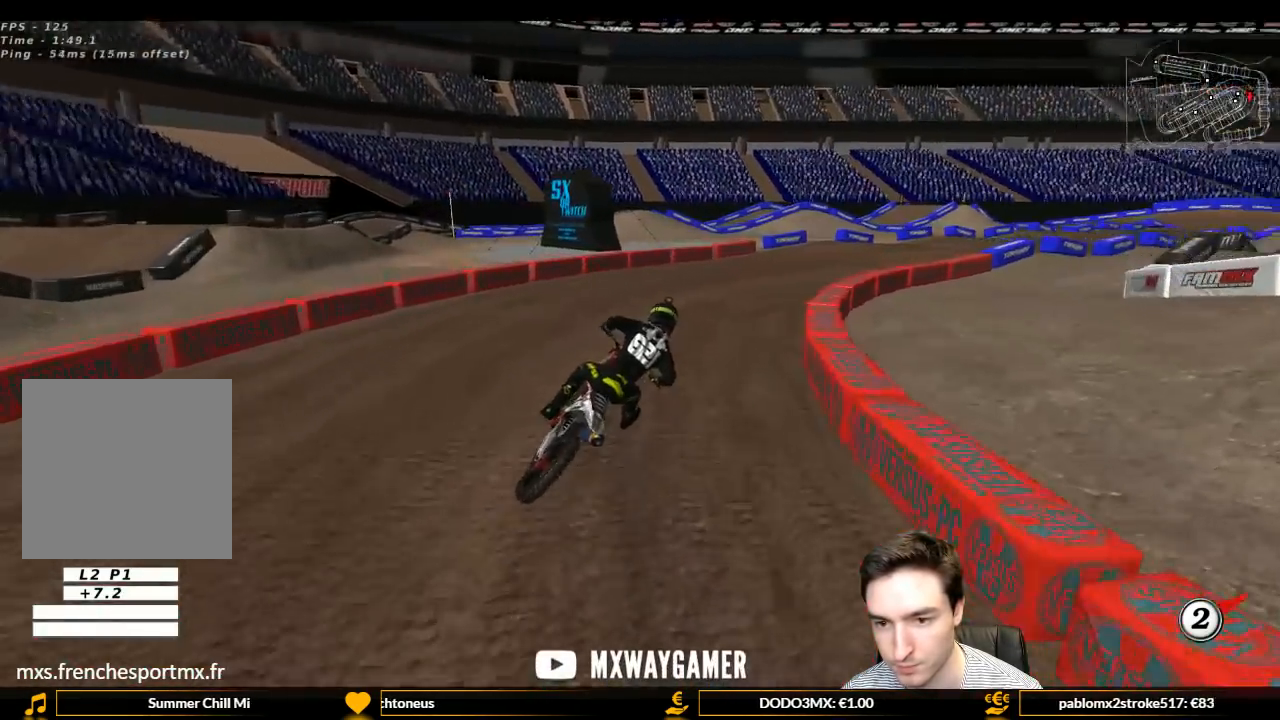
{"buttons": ["L1", "R2"], "left_stick": "center", "right_stick": "center", "events": []}
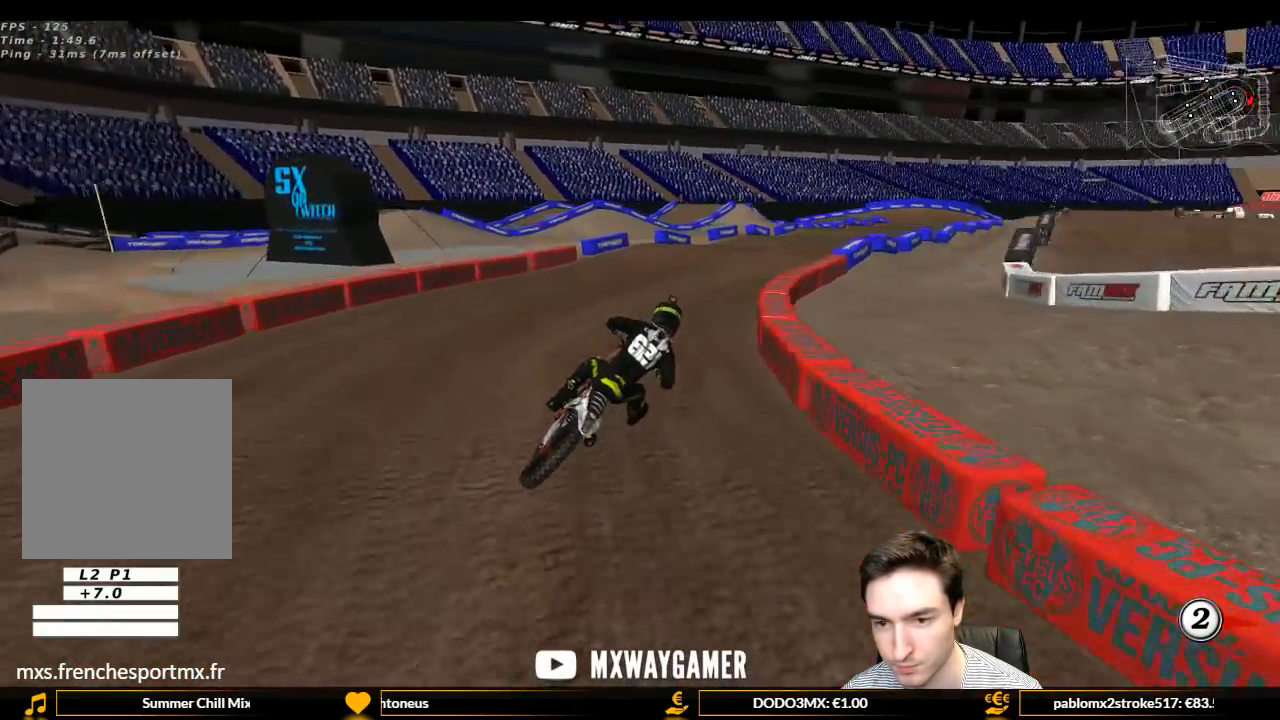
{"buttons": ["L1", "R2"], "left_stick": "center", "right_stick": "center", "events": []}
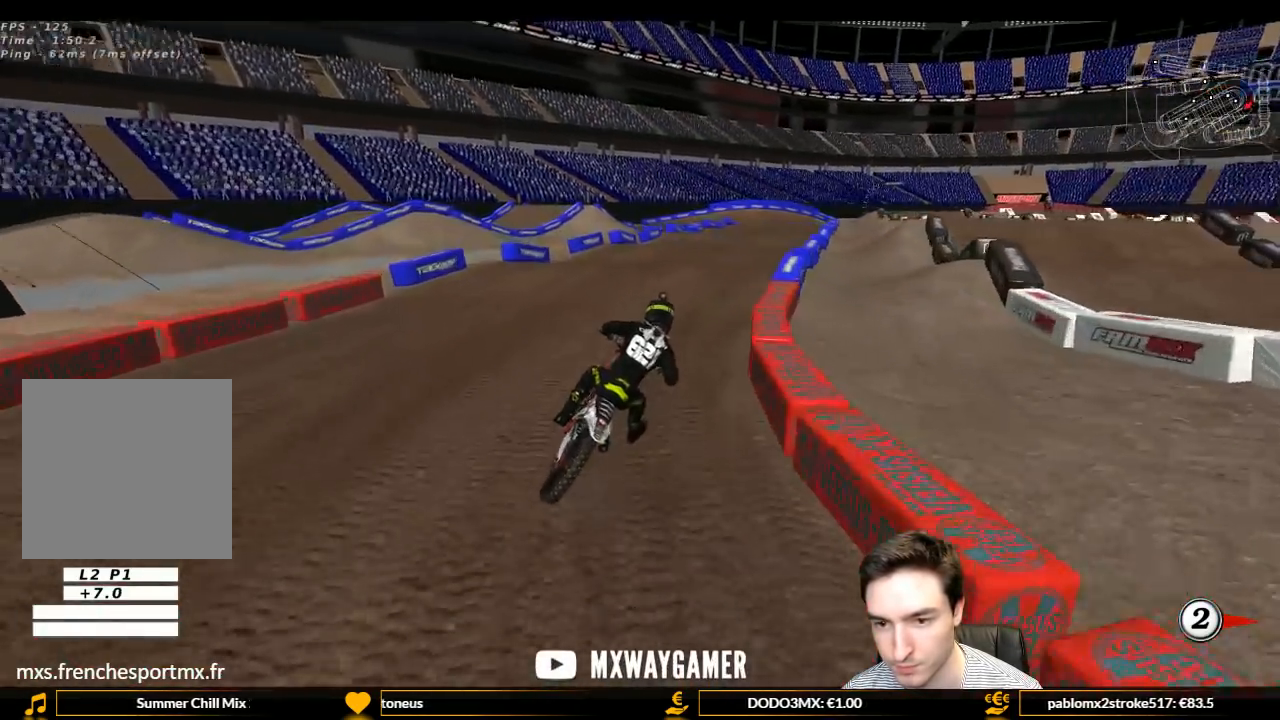
{"buttons": ["R2"], "left_stick": "center", "right_stick": "center", "events": [[367, "L1", "up"]]}
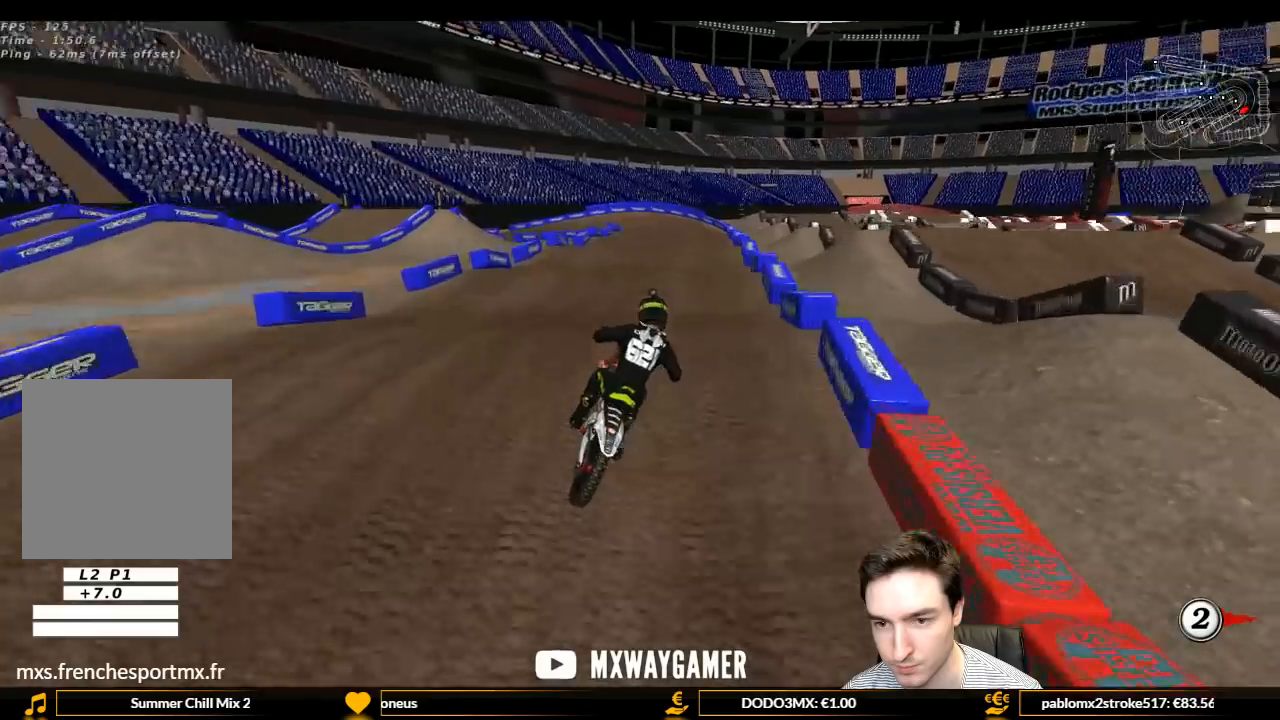
{"buttons": ["R2"], "left_stick": "center", "right_stick": "center", "events": [[67, "left_stick", "down-left"], [133, "B", "down"], [167, "B", "up"], [333, "left_stick", "center"]]}
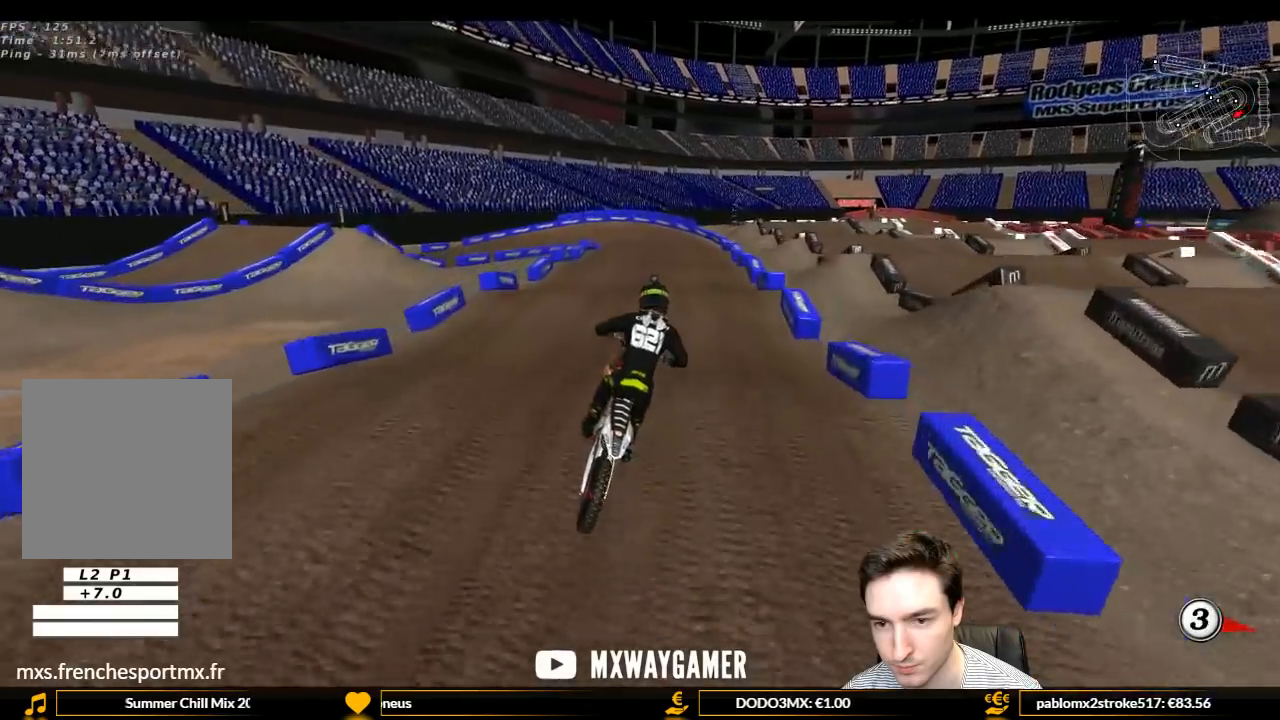
{"buttons": ["R2"], "left_stick": "down-left", "right_stick": "center", "events": [[400, "left_stick", "down-left"]]}
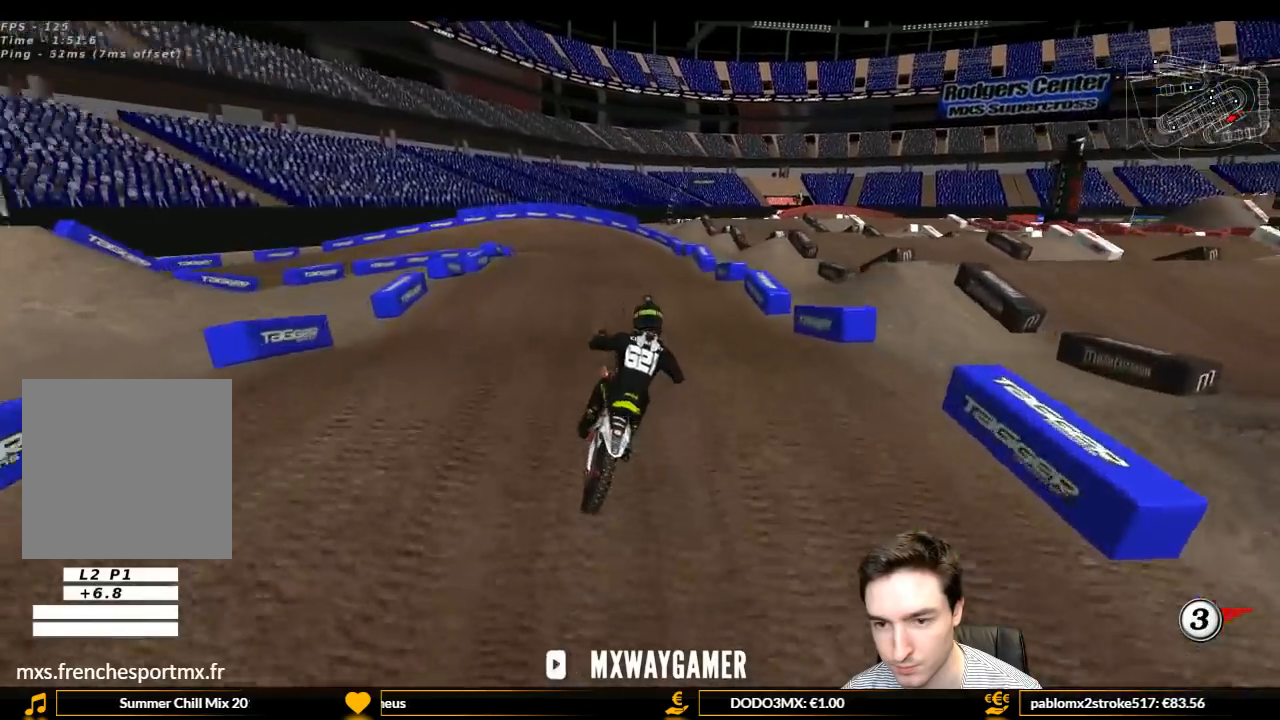
{"buttons": [], "left_stick": "down-left", "right_stick": "center", "events": [[267, "R2", "up"], [367, "X", "down"], [467, "X", "up"]]}
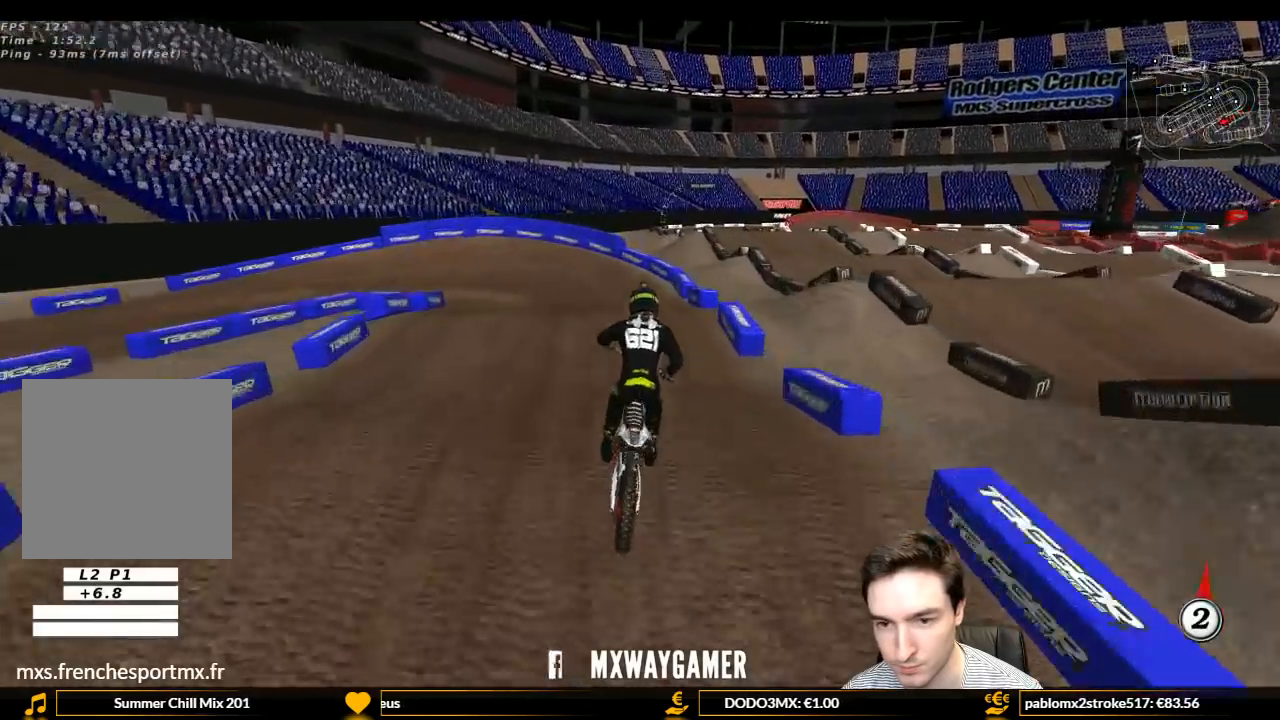
{"buttons": [], "left_stick": "down-left", "right_stick": "center", "events": [[200, "A", "down"], [233, "L2", "down"], [333, "A", "up"], [433, "L2", "up"]]}
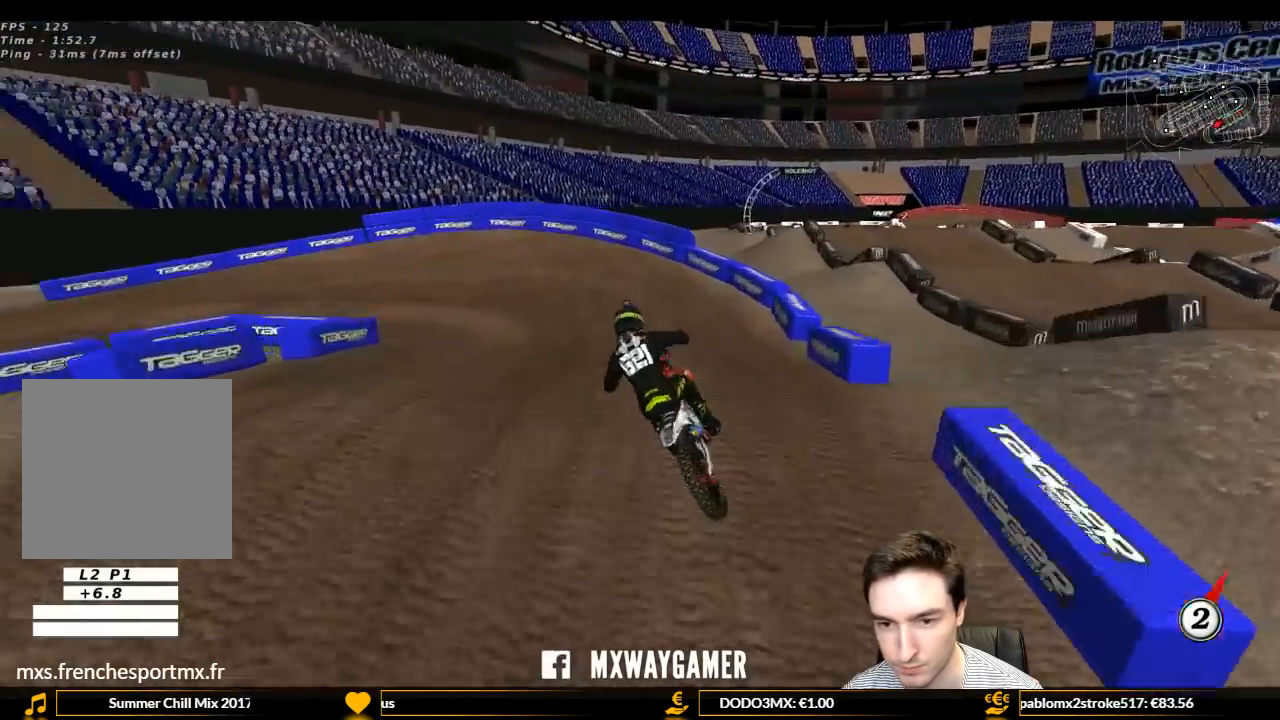
{"buttons": ["L1", "R2"], "left_stick": "center", "right_stick": "center", "events": [[133, "R2", "down"], [200, "R2", "up"], [200, "left_stick", "center"], [300, "L1", "down"], [333, "R2", "down"]]}
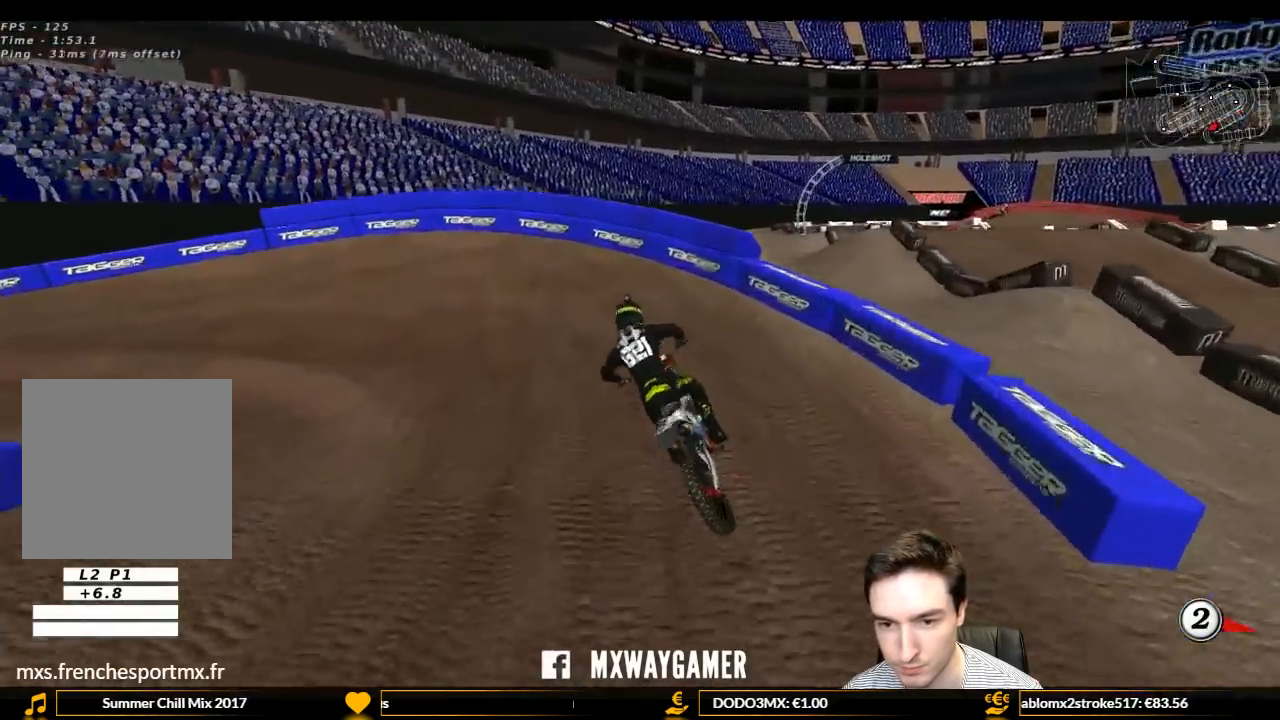
{"buttons": ["L1"], "left_stick": "left", "right_stick": "center", "events": [[100, "left_stick", "left"], [200, "R2", "up"], [400, "R2", "down"], [467, "R2", "up"]]}
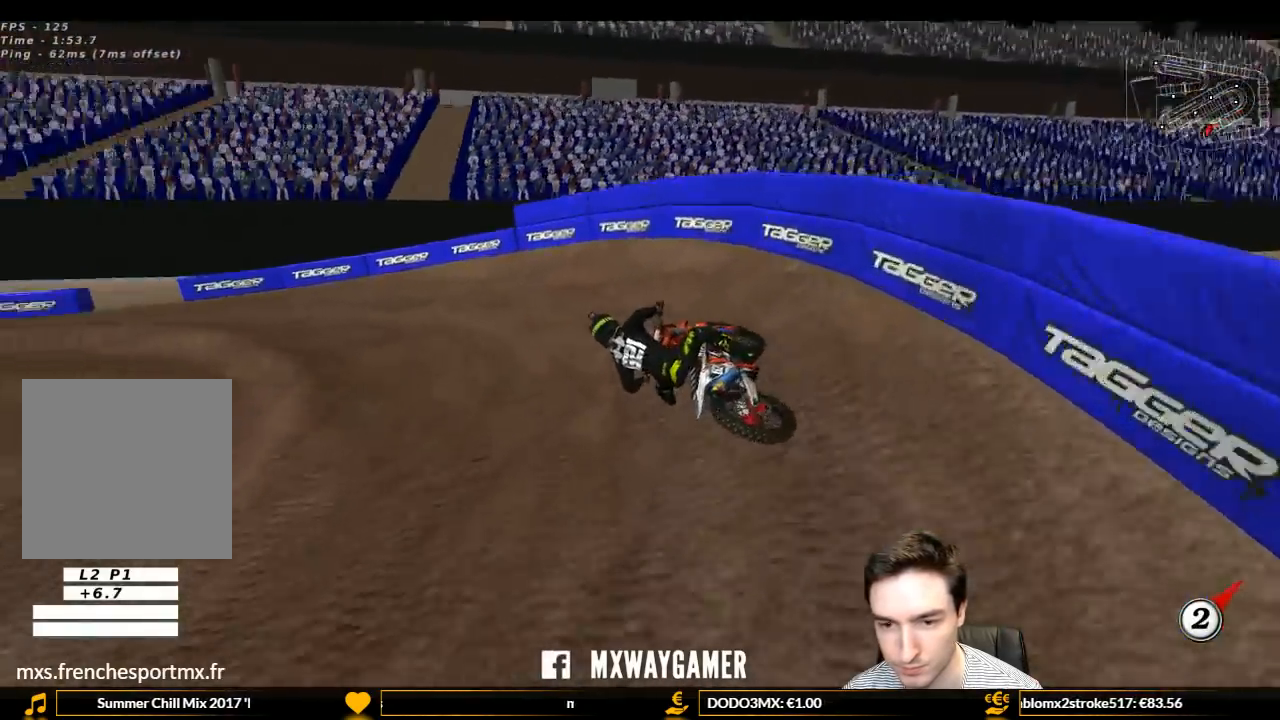
{"buttons": ["L1", "R2"], "left_stick": "center", "right_stick": "center", "events": [[233, "R2", "down"], [233, "left_stick", "center"]]}
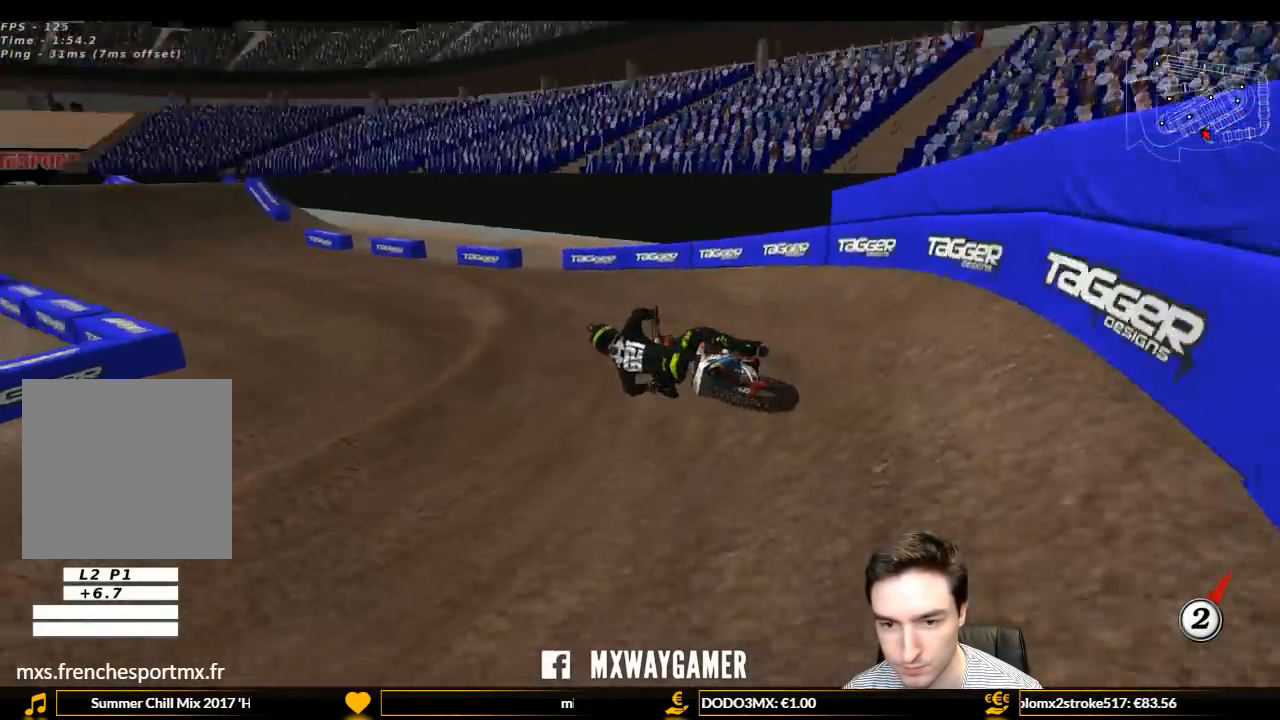
{"buttons": ["L1", "R2"], "left_stick": "right", "right_stick": "center", "events": [[33, "left_stick", "right"], [300, "left_stick", "center"], [433, "left_stick", "right"]]}
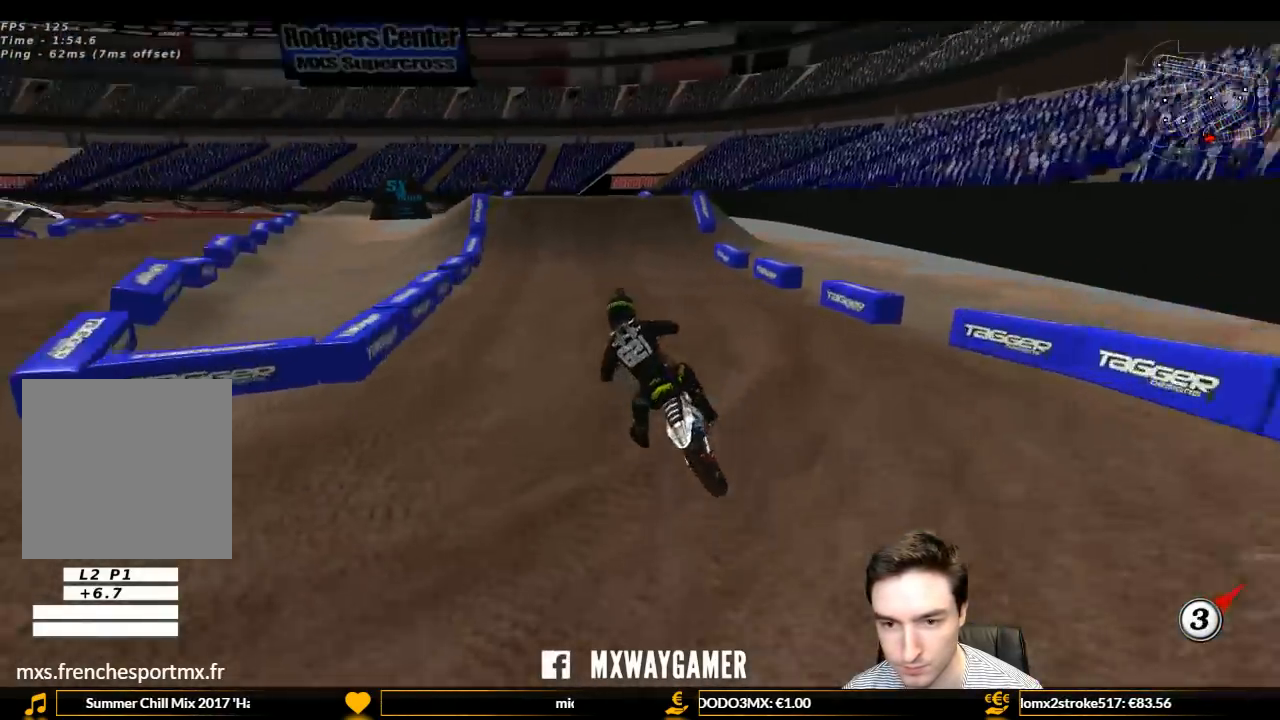
{"buttons": ["L1", "R2"], "left_stick": "center", "right_stick": "center", "events": [[67, "B", "down"], [133, "B", "up"], [167, "left_stick", "center"]]}
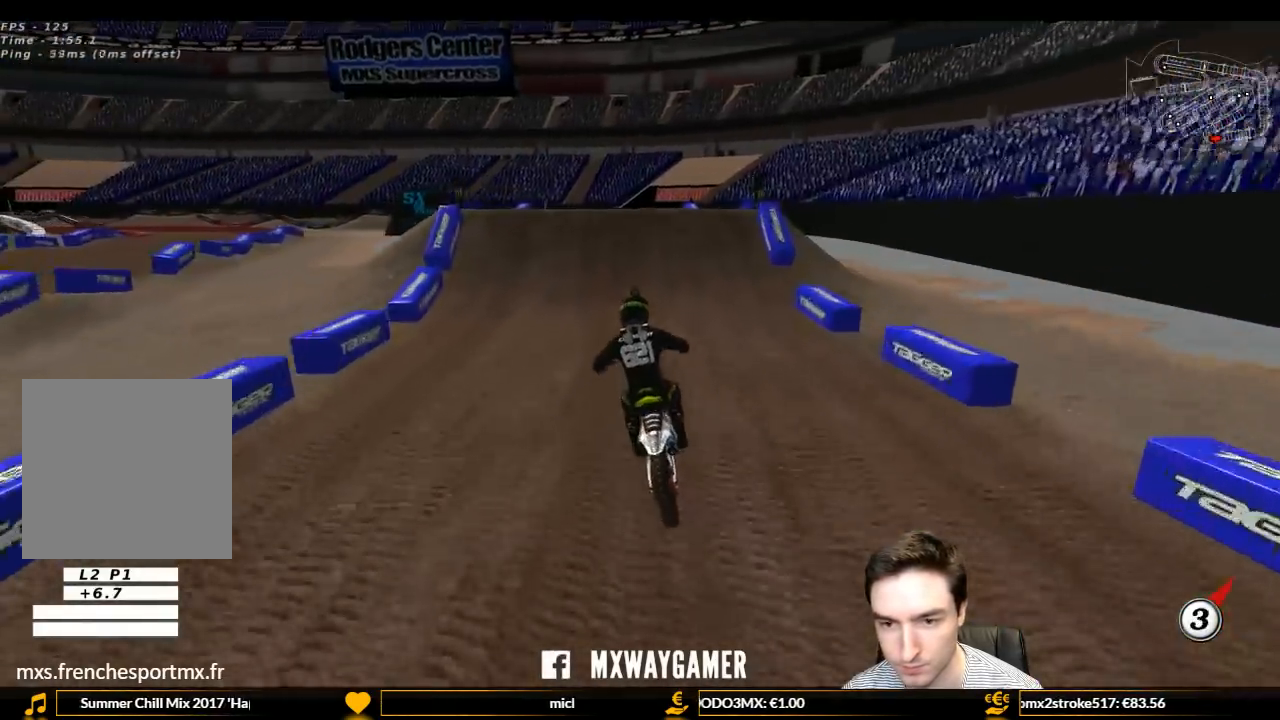
{"buttons": ["L1", "R2"], "left_stick": "right", "right_stick": "center", "events": [[500, "left_stick", "right"]]}
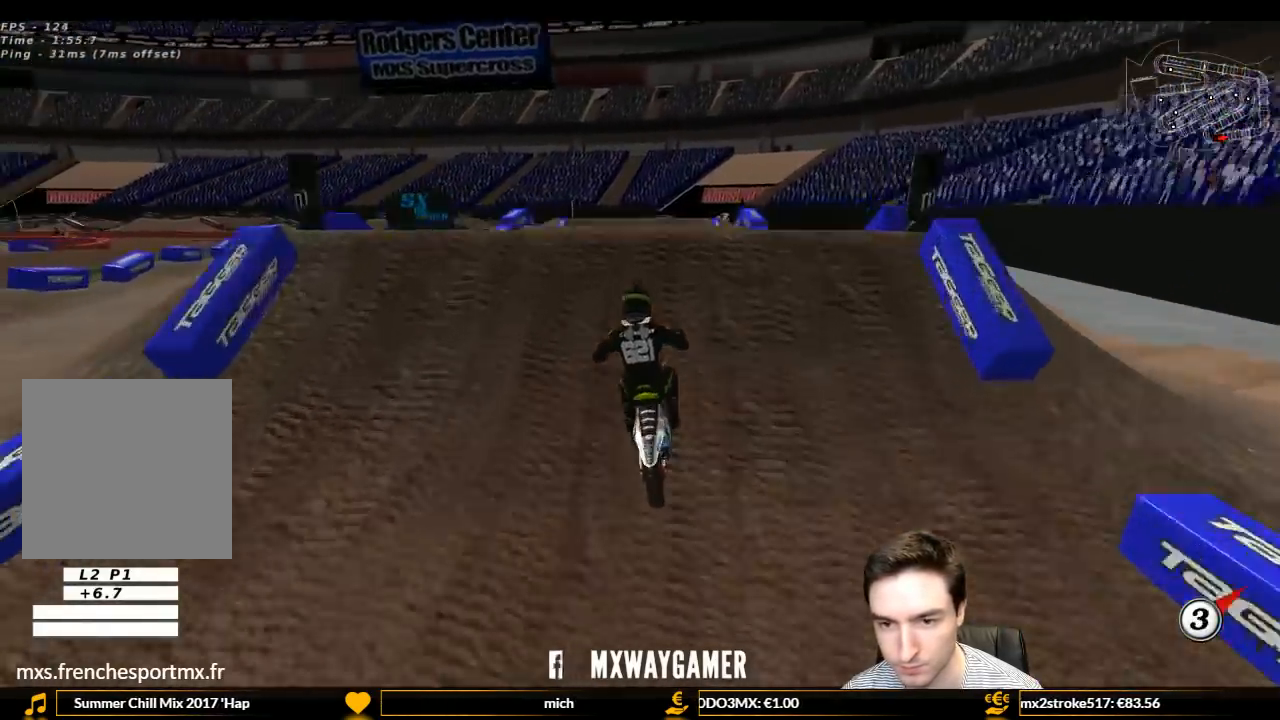
{"buttons": [], "left_stick": "left", "right_stick": "center", "events": [[200, "L1", "up"], [333, "left_stick", "down-left"], [467, "R2", "up"], [467, "left_stick", "left"]]}
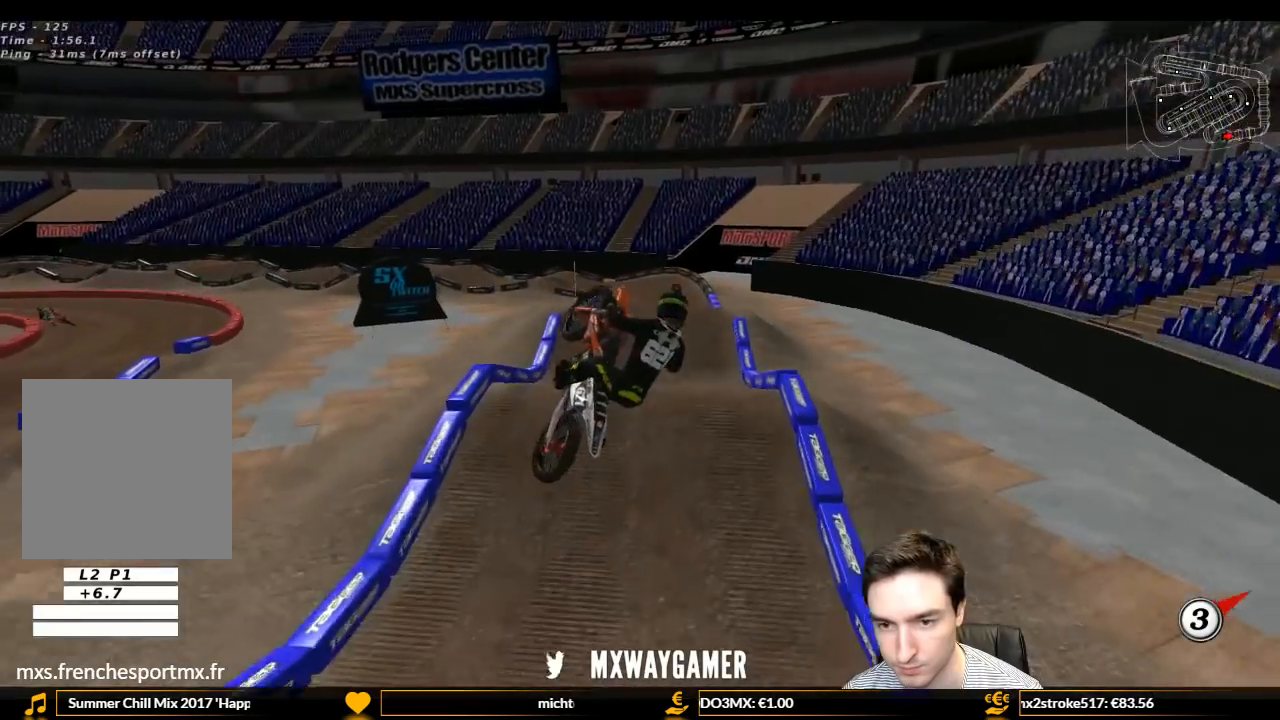
{"buttons": ["A", "L1"], "left_stick": "left", "right_stick": "center", "events": [[400, "A", "down"], [400, "L1", "down"]]}
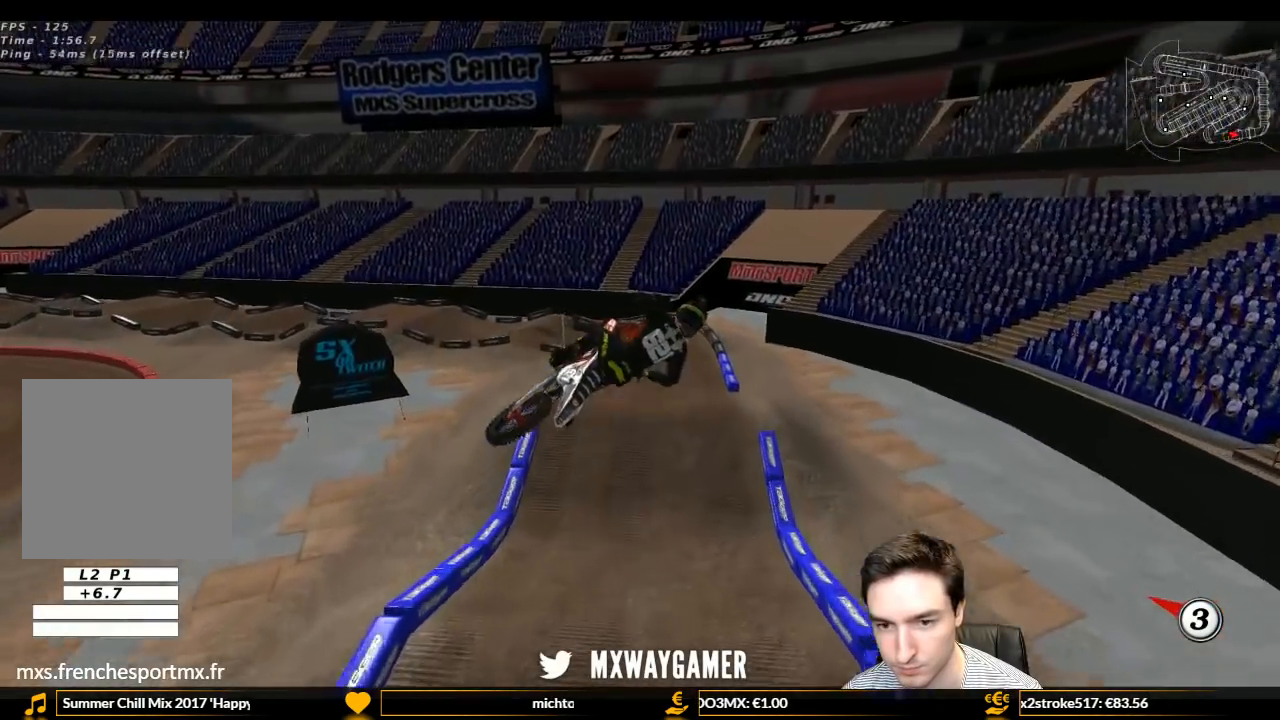
{"buttons": ["A", "L1"], "left_stick": "left", "right_stick": "center", "events": []}
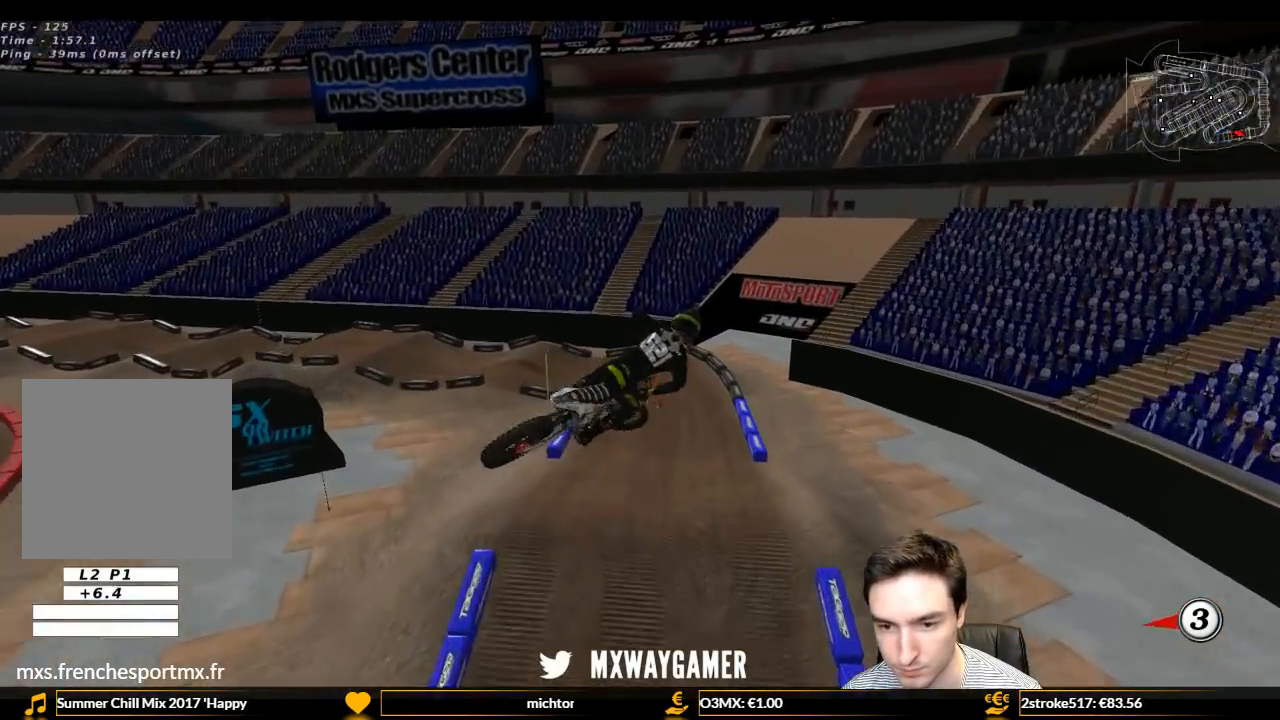
{"buttons": ["L1"], "left_stick": "left", "right_stick": "center", "events": [[367, "A", "up"]]}
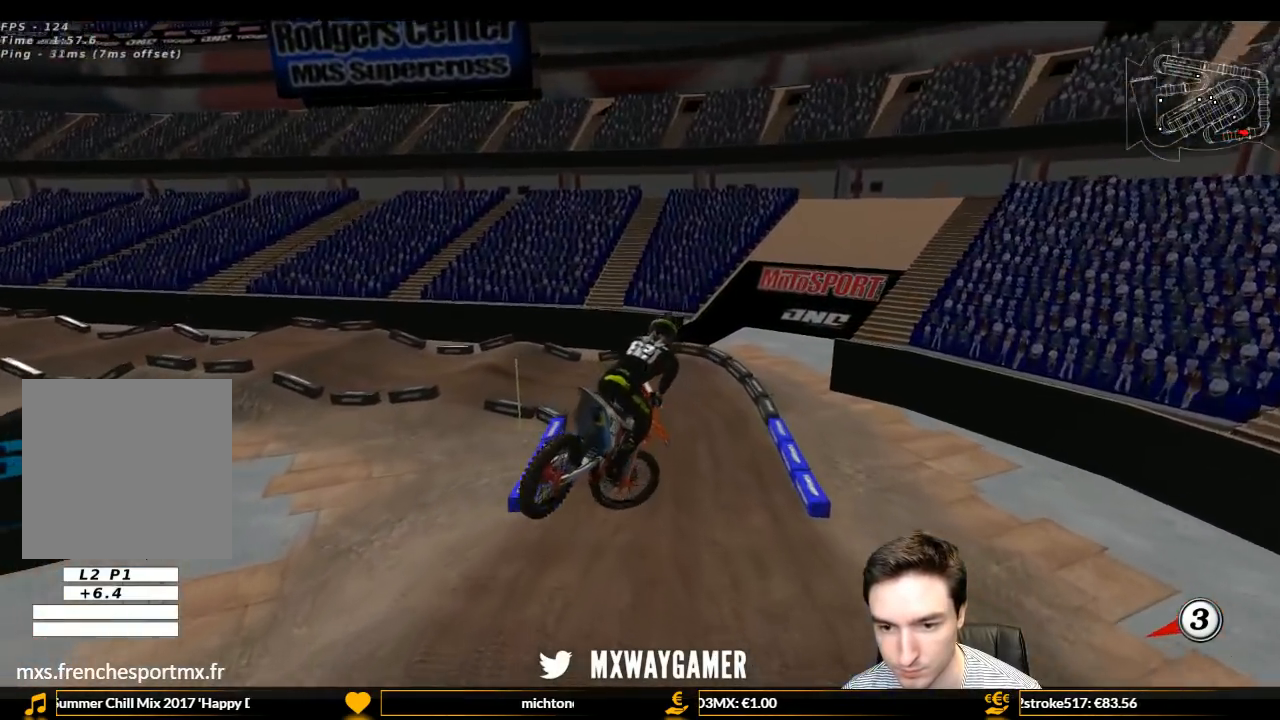
{"buttons": ["R2"], "left_stick": "center", "right_stick": "center", "events": [[133, "L1", "up"], [133, "left_stick", "down-right"], [233, "left_stick", "right"], [300, "R2", "down"], [400, "left_stick", "center"]]}
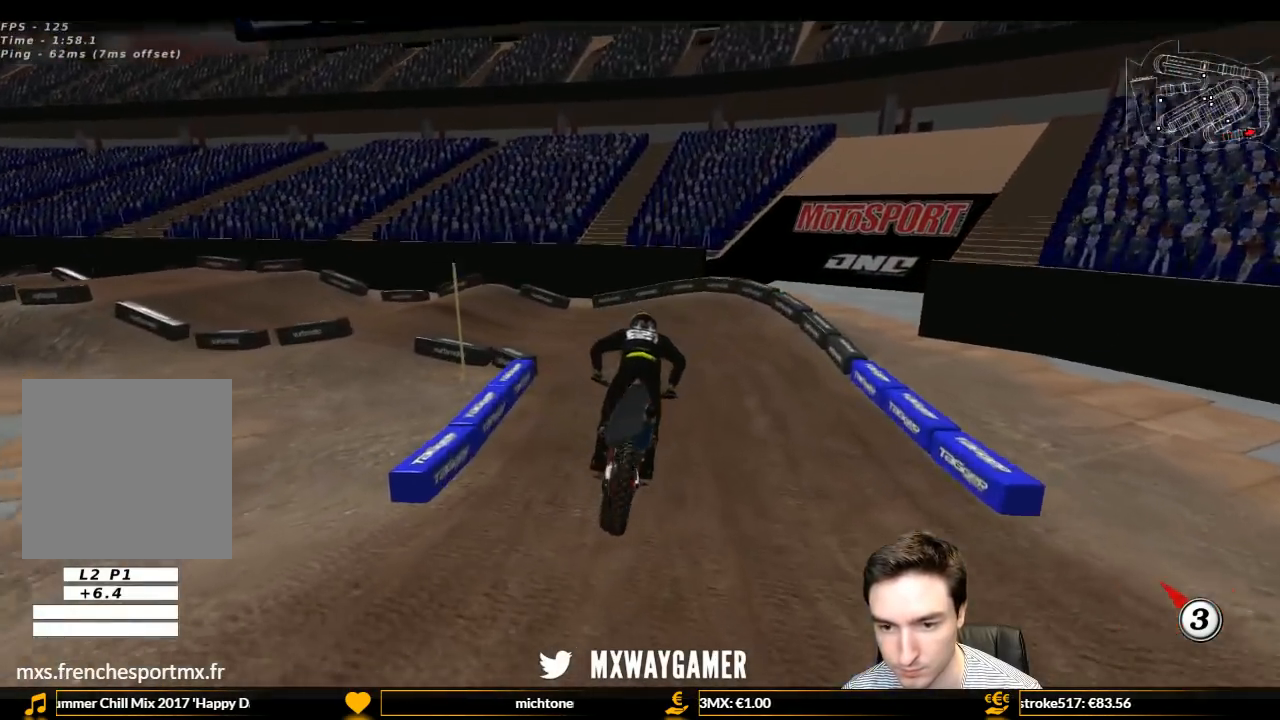
{"buttons": ["A", "L1", "L2"], "left_stick": "down-left", "right_stick": "center", "events": [[33, "left_stick", "down-left"], [100, "R2", "up"], [133, "X", "down"], [200, "A", "down"], [200, "L2", "down"], [200, "X", "up"], [267, "L1", "down"]]}
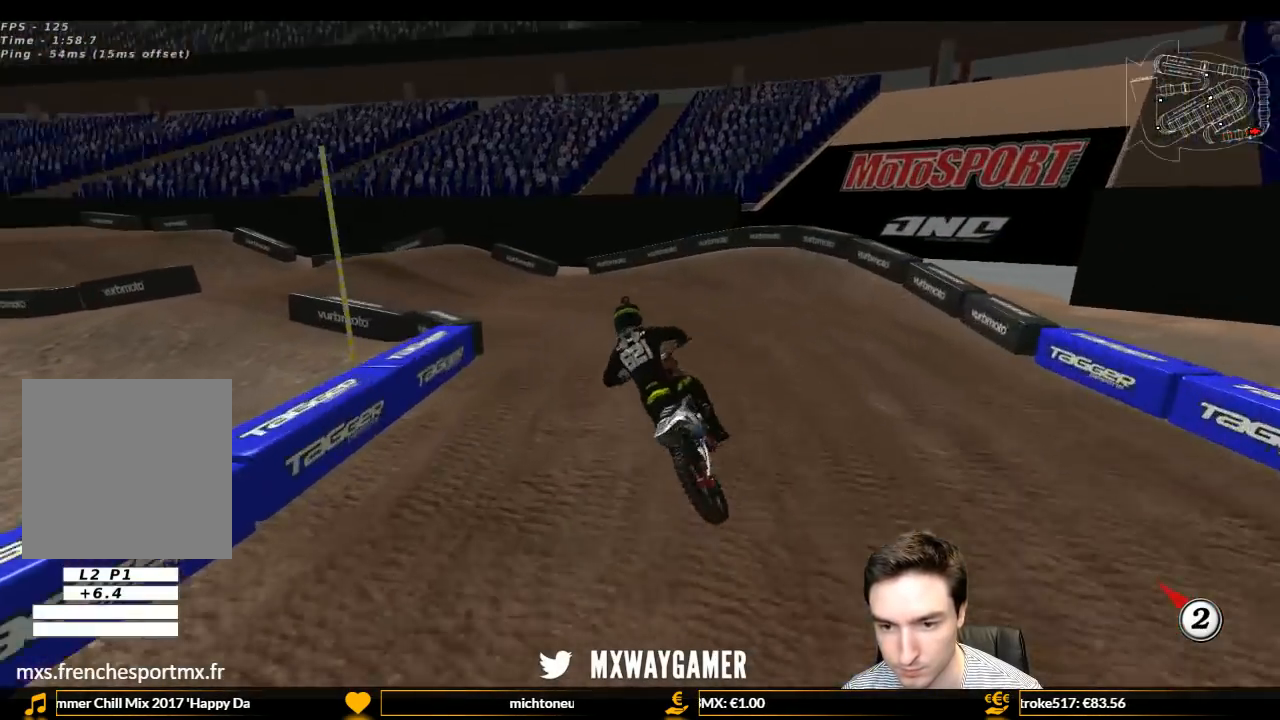
{"buttons": ["L1", "R2"], "left_stick": "center", "right_stick": "center", "events": [[100, "A", "up"], [100, "L2", "up"], [167, "left_stick", "center"], [433, "R2", "down"]]}
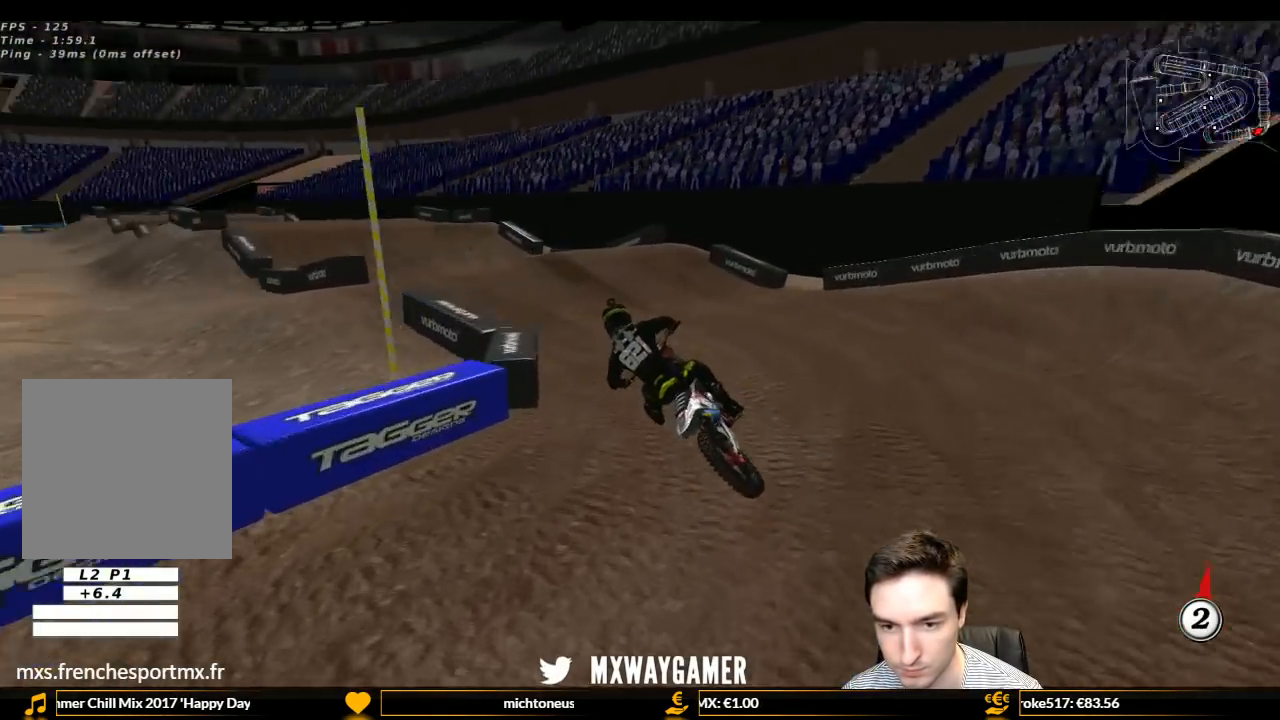
{"buttons": ["L1", "R2"], "left_stick": "right", "right_stick": "center", "events": [[233, "left_stick", "right"], [433, "left_stick", "center"], [500, "left_stick", "right"]]}
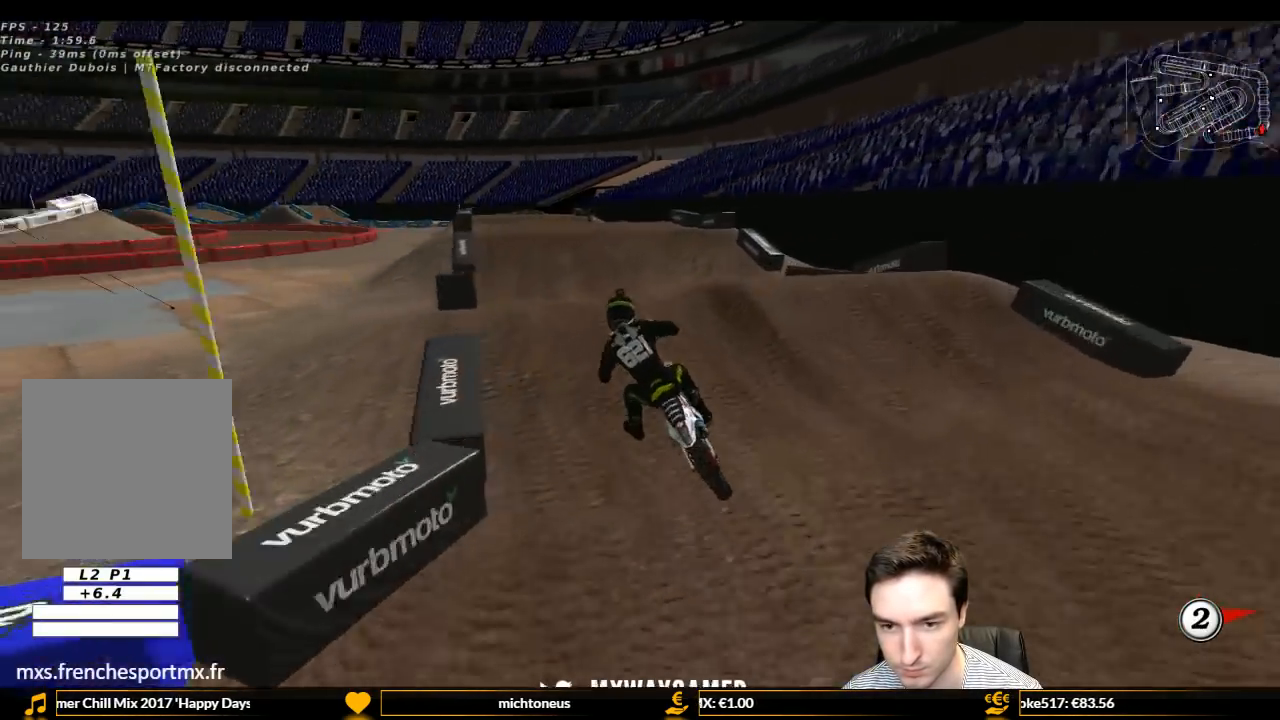
{"buttons": ["R2"], "left_stick": "down-right", "right_stick": "center", "events": [[133, "R2", "up"], [133, "left_stick", "center"], [233, "L1", "up"], [300, "left_stick", "down-right"], [467, "R2", "down"]]}
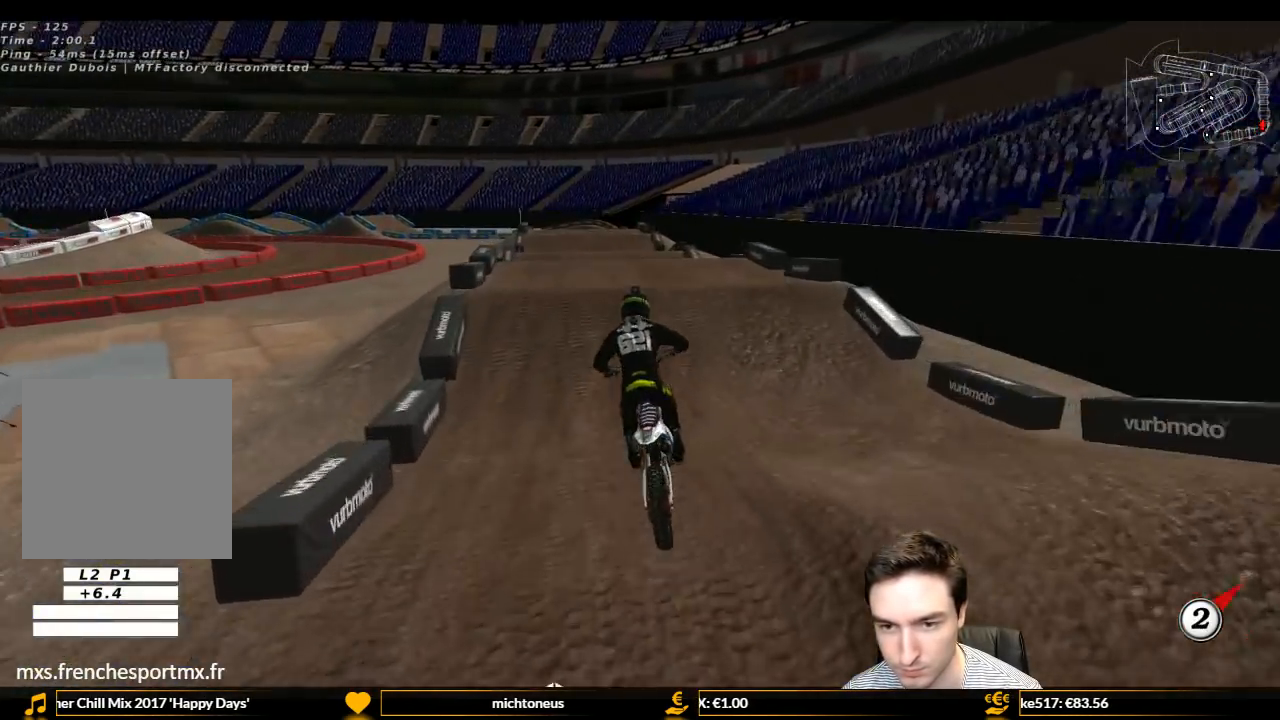
{"buttons": ["L1", "R2"], "left_stick": "center", "right_stick": "center", "events": [[67, "L1", "down"], [233, "left_stick", "center"], [333, "left_stick", "right"], [500, "left_stick", "center"]]}
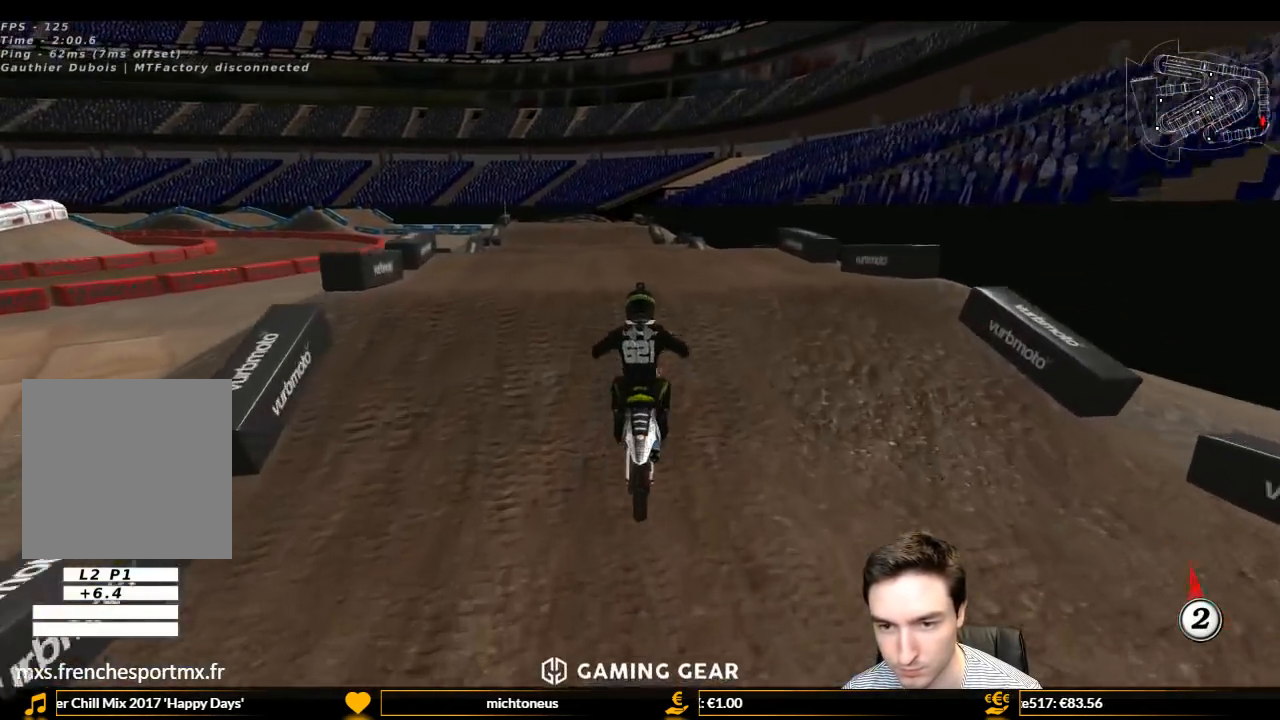
{"buttons": [], "left_stick": "down", "right_stick": "center", "events": [[167, "L1", "up"], [167, "R2", "up"], [233, "left_stick", "down"], [300, "R2", "down"], [467, "R2", "up"]]}
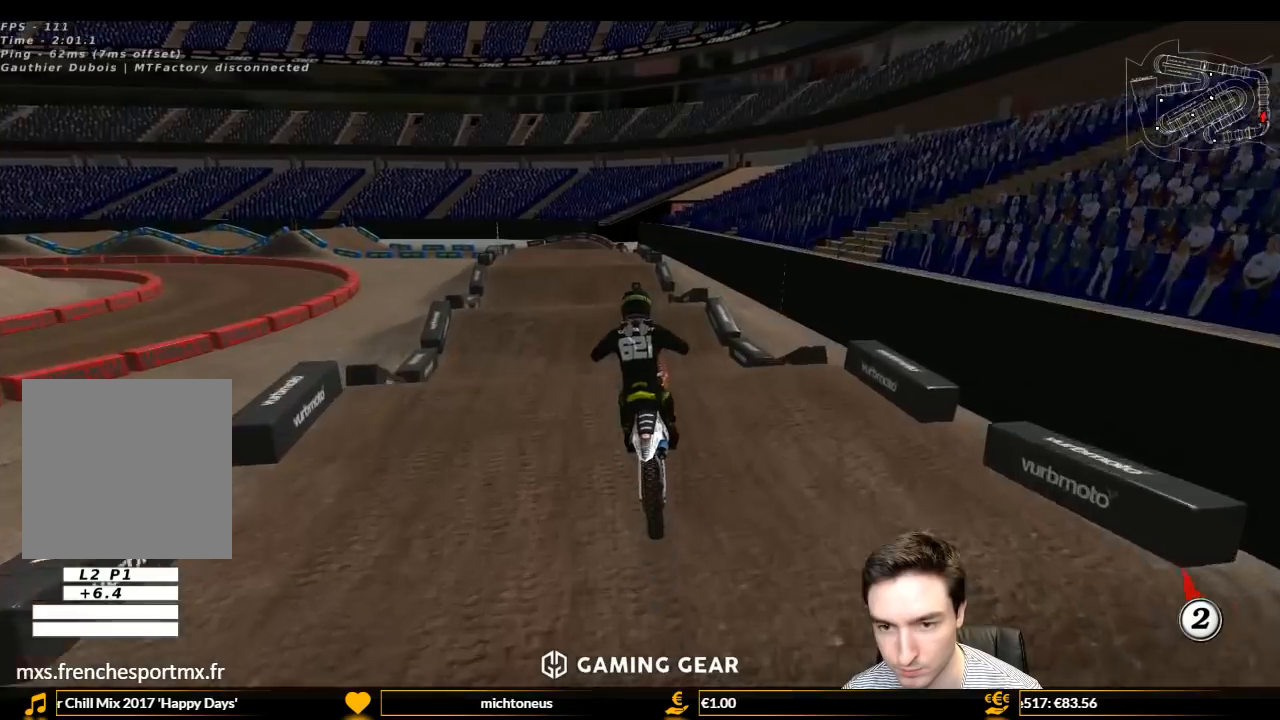
{"buttons": ["R2"], "left_stick": "center", "right_stick": "center", "events": [[100, "left_stick", "center"], [267, "left_stick", "right"], [467, "left_stick", "center"], [500, "R2", "down"]]}
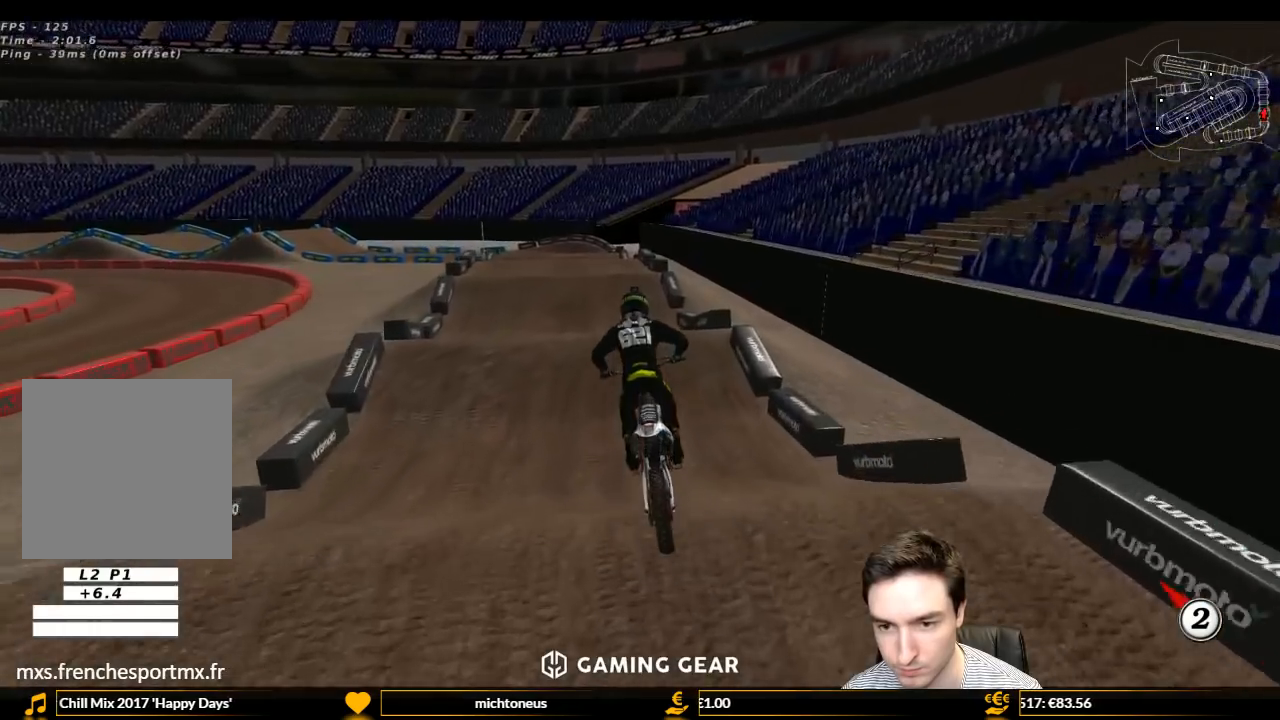
{"buttons": ["R2"], "left_stick": "center", "right_stick": "center", "events": []}
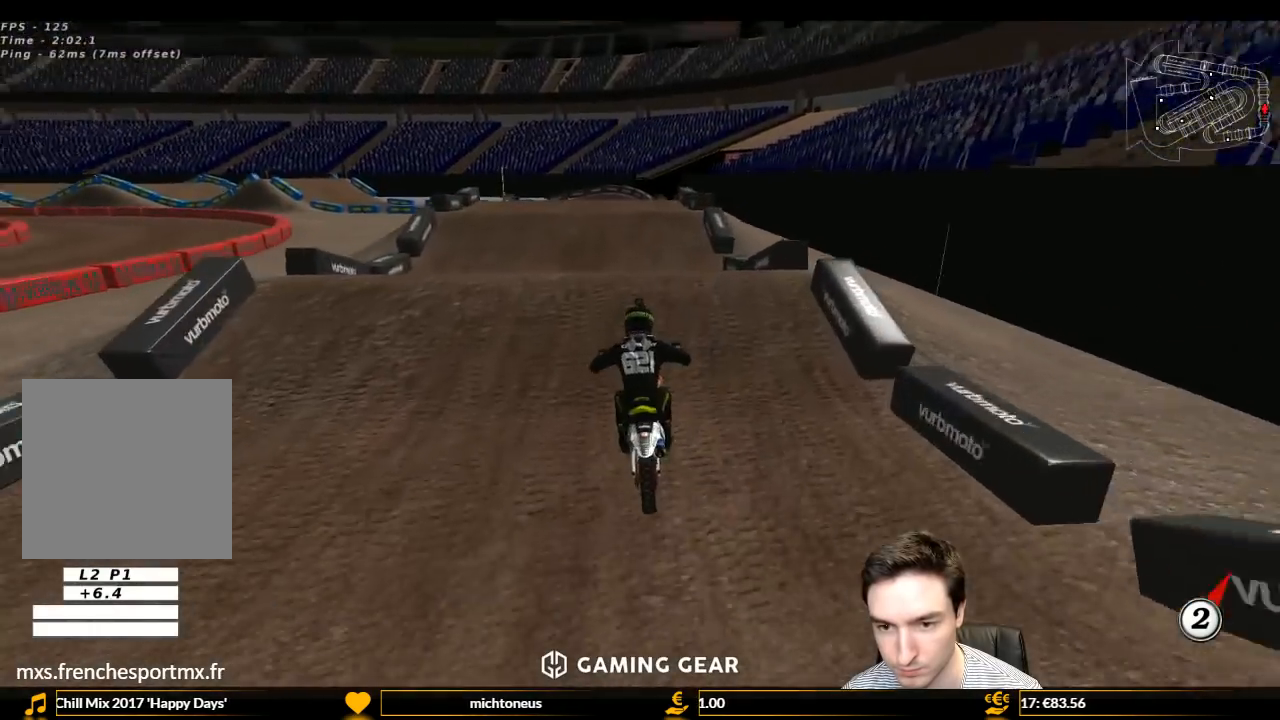
{"buttons": ["R2"], "left_stick": "down", "right_stick": "center", "events": [[367, "left_stick", "down"]]}
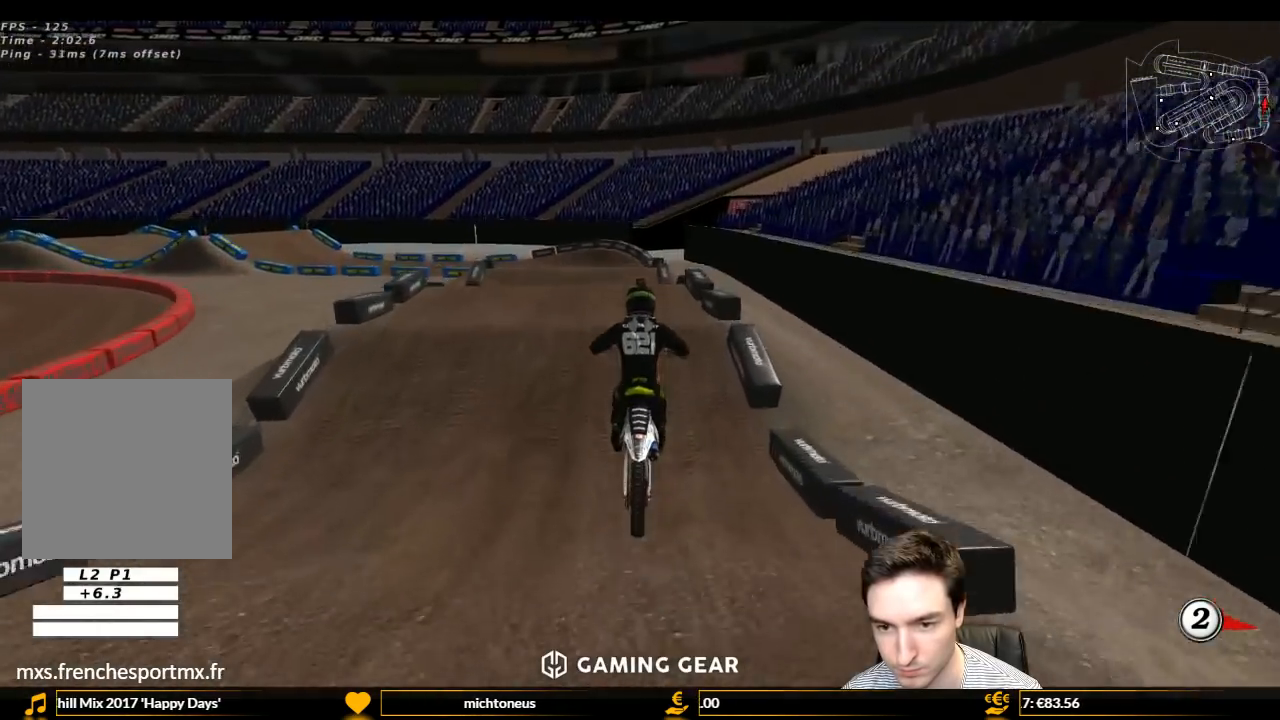
{"buttons": ["R2"], "left_stick": "center", "right_stick": "center", "events": [[67, "left_stick", "center"], [133, "R2", "up"], [467, "R2", "down"]]}